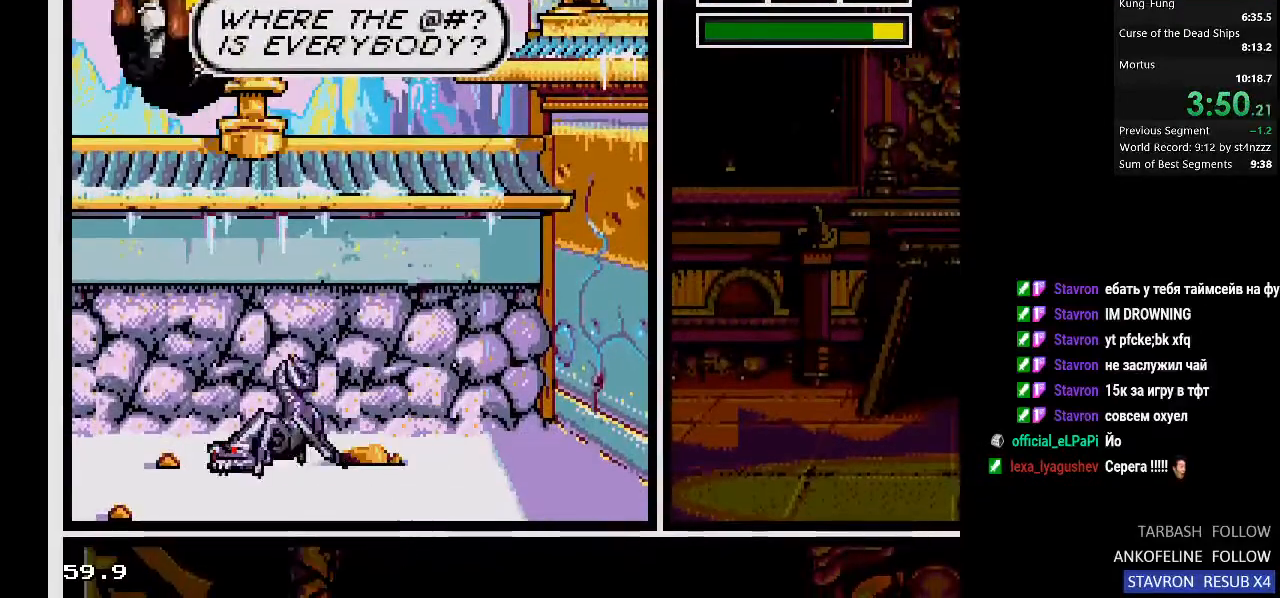
Gameplay with a controller (PlayStation layout); each line is a JSON object with the inputs held at the frame after it (dt_ms = milliseconds from this image to that frame). "events" lists button and stick changes between this image and that frame as [ms after this image, input, new state], when the widget could be followed in between.
{"dt_ms": 500, "buttons": [], "left_stick": "center", "right_stick": "center", "events": []}
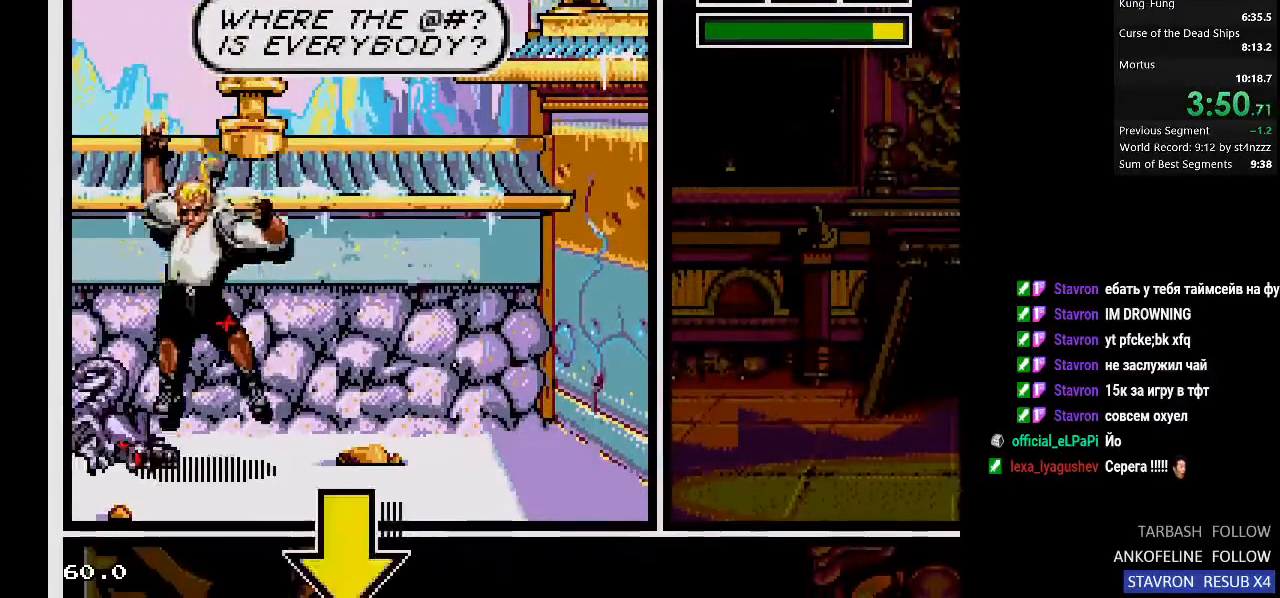
{"dt_ms": 500, "buttons": ["DPAD_DOWN"], "left_stick": "center", "right_stick": "center", "events": [[100, "SQUARE", "down"], [233, "SQUARE", "up"], [267, "DPAD_DOWN", "down"]]}
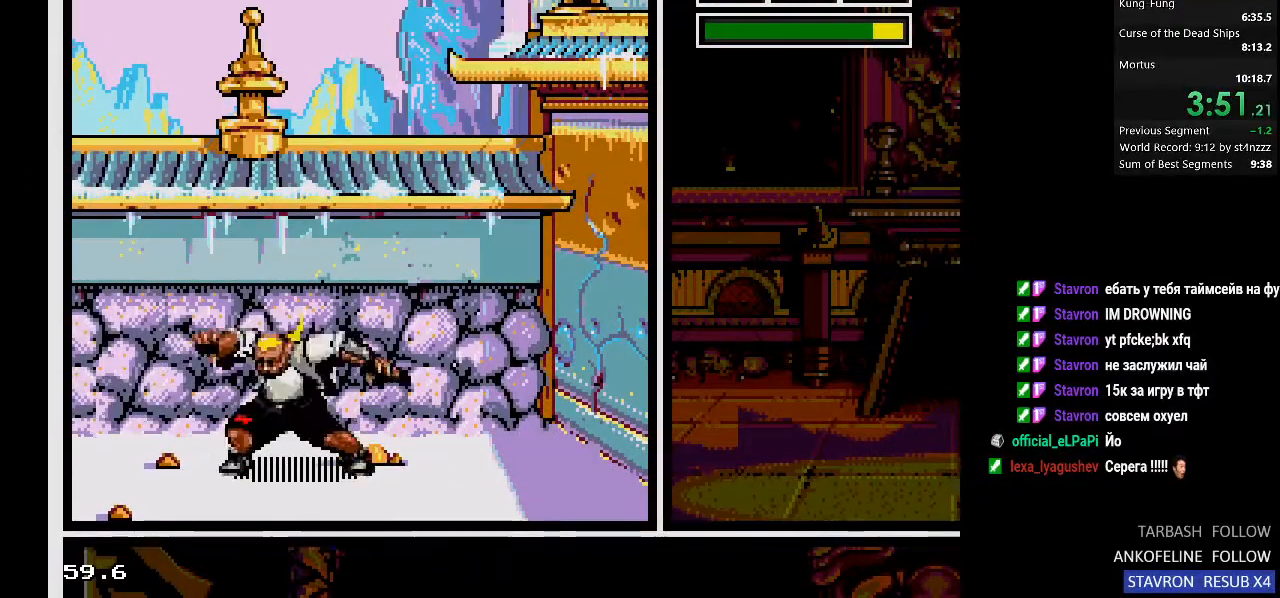
{"dt_ms": 500, "buttons": [], "left_stick": "center", "right_stick": "center", "events": [[167, "DPAD_DOWN", "up"]]}
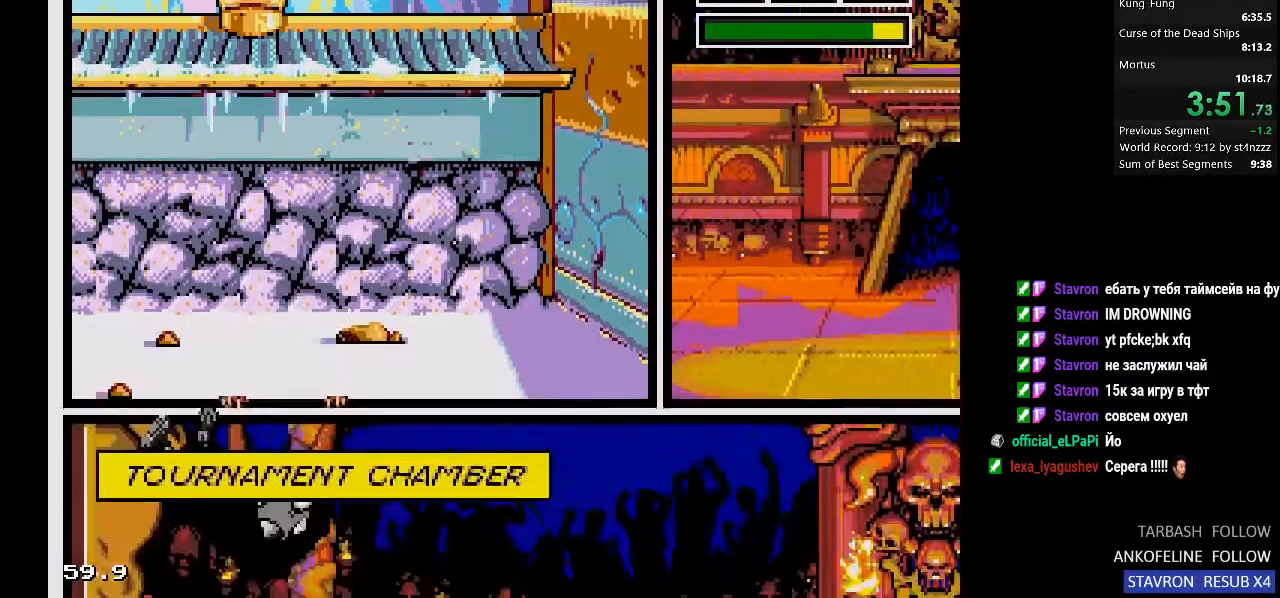
{"dt_ms": 500, "buttons": [], "left_stick": "center", "right_stick": "center", "events": []}
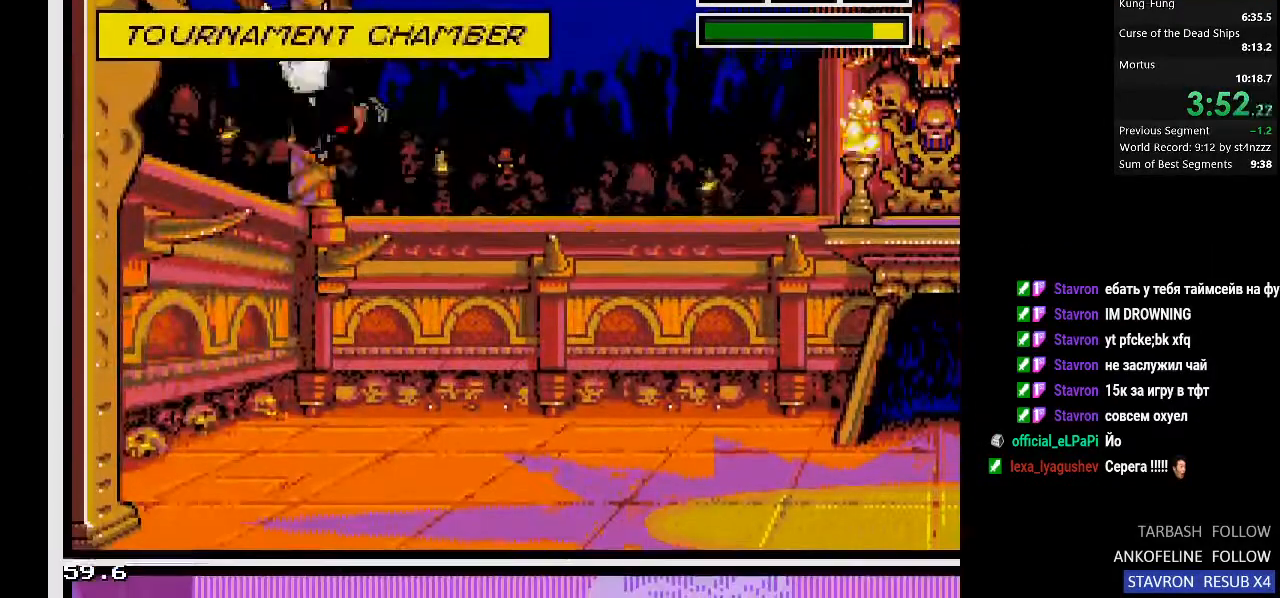
{"dt_ms": 500, "buttons": [], "left_stick": "center", "right_stick": "center", "events": []}
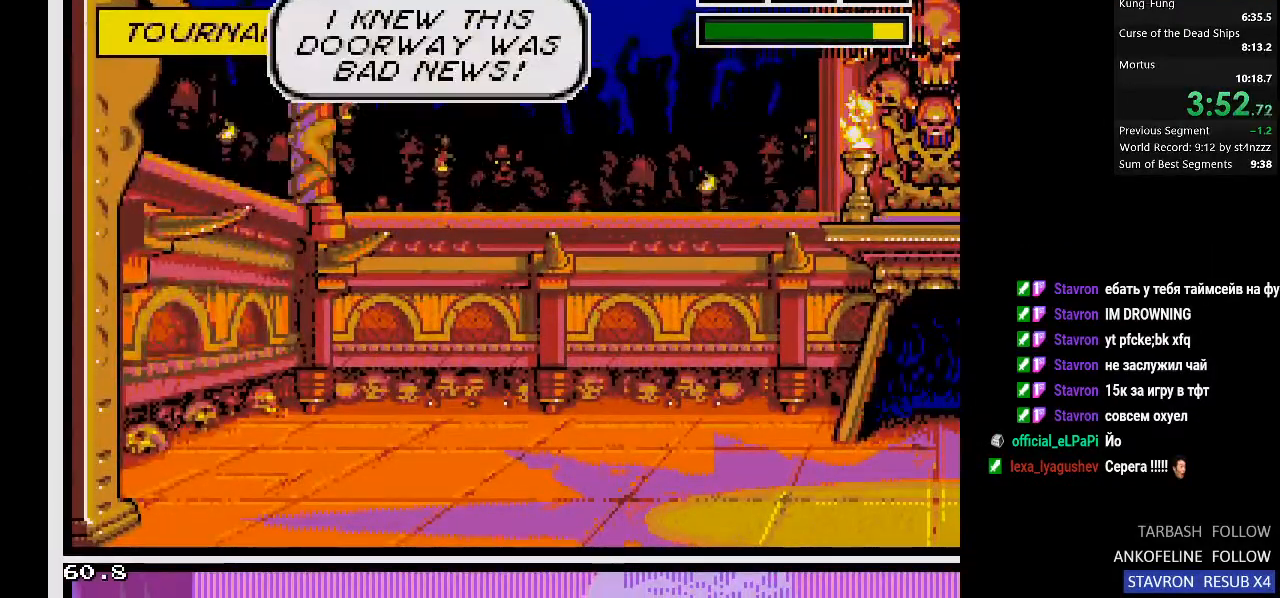
{"dt_ms": 500, "buttons": ["DPAD_RIGHT"], "left_stick": "center", "right_stick": "center", "events": [[400, "DPAD_RIGHT", "down"]]}
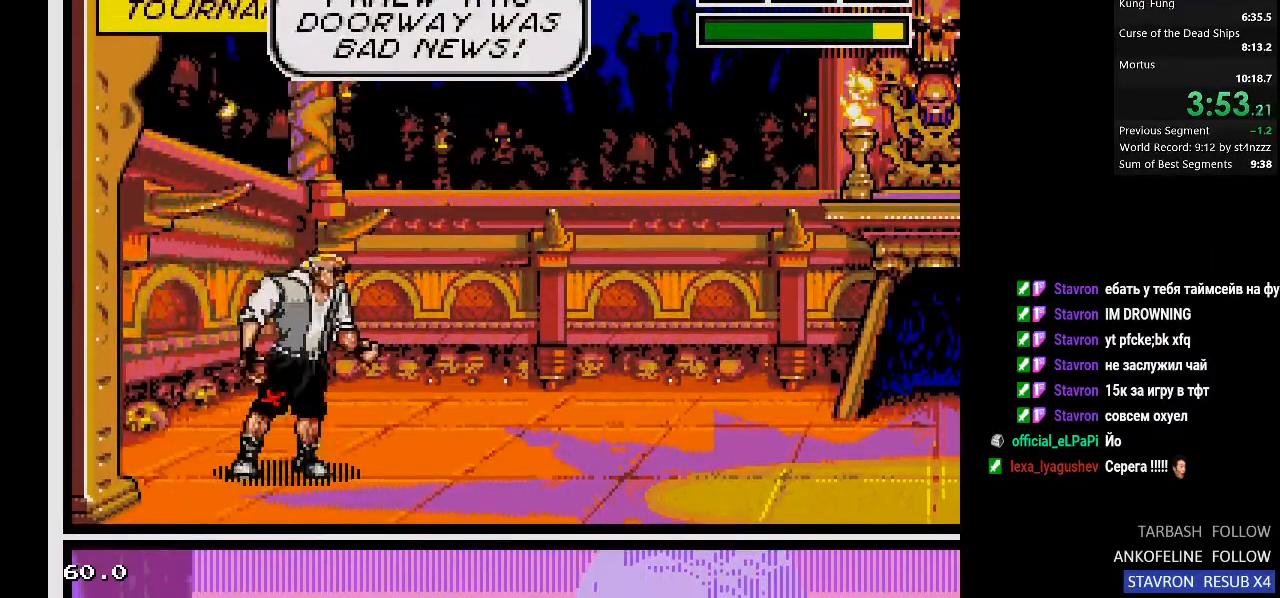
{"dt_ms": 500, "buttons": [], "left_stick": "center", "right_stick": "center", "events": [[33, "DPAD_RIGHT", "up"]]}
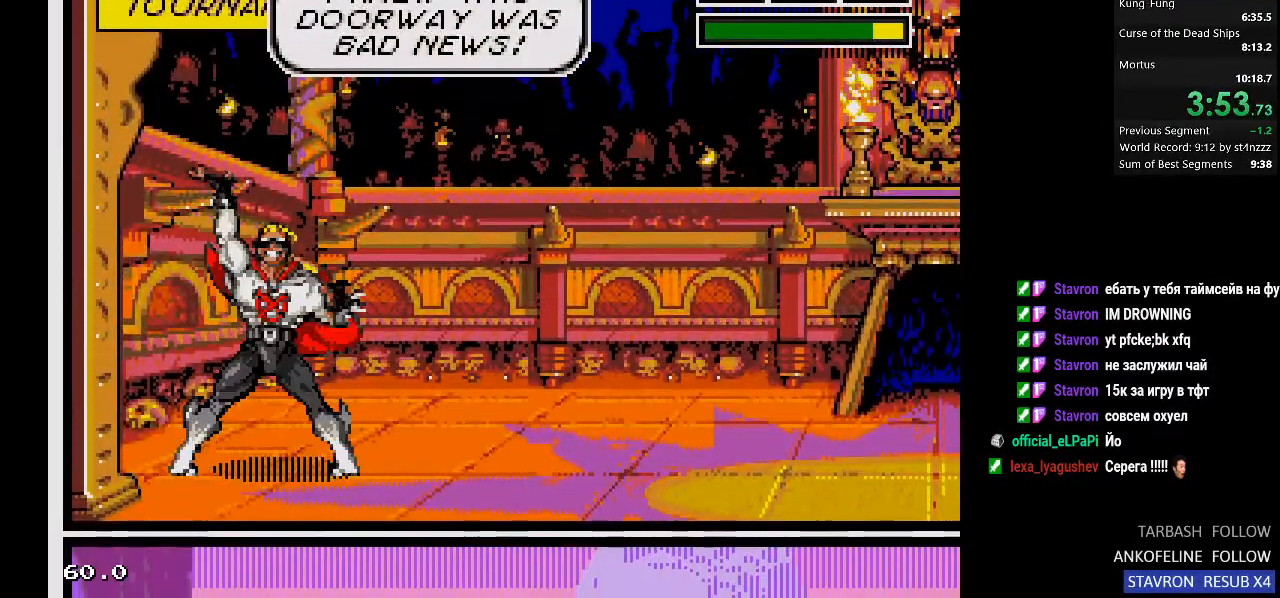
{"dt_ms": 500, "buttons": [], "left_stick": "center", "right_stick": "center", "events": [[33, "DPAD_RIGHT", "down"], [167, "DPAD_RIGHT", "up"], [300, "DPAD_RIGHT", "down"], [433, "DPAD_RIGHT", "up"]]}
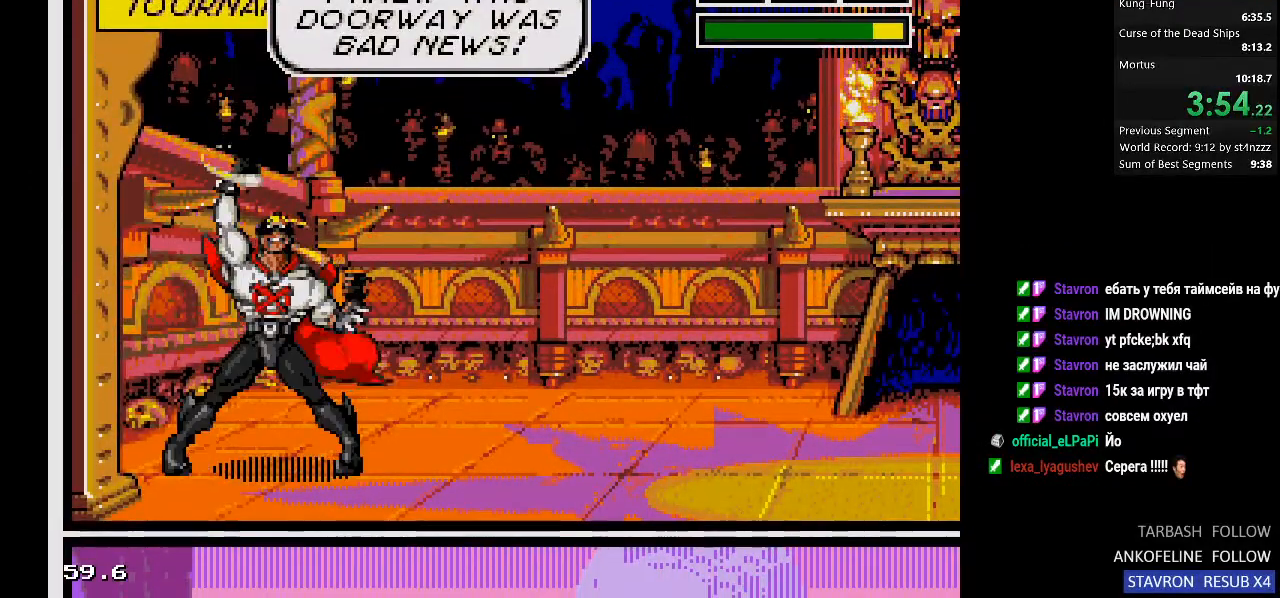
{"dt_ms": 500, "buttons": ["DPAD_RIGHT"], "left_stick": "center", "right_stick": "center", "events": [[33, "DPAD_RIGHT", "down"], [133, "DPAD_RIGHT", "up"], [233, "DPAD_RIGHT", "down"], [333, "DPAD_RIGHT", "up"], [467, "DPAD_RIGHT", "down"]]}
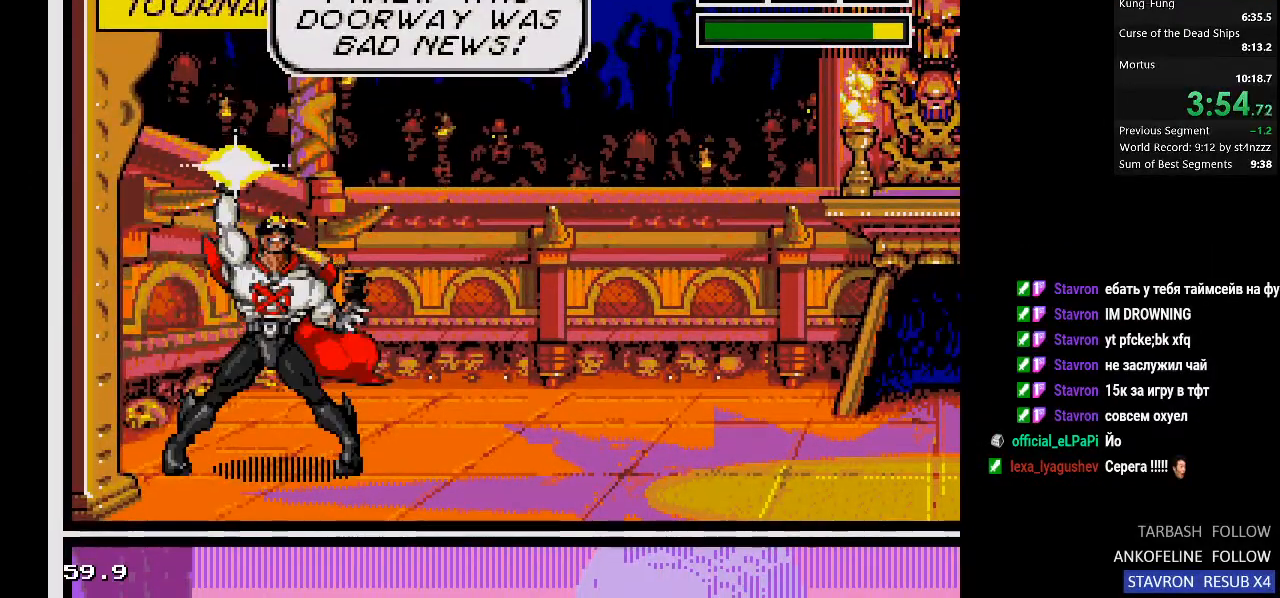
{"dt_ms": 500, "buttons": ["DPAD_RIGHT"], "left_stick": "center", "right_stick": "center", "events": [[100, "DPAD_RIGHT", "up"], [267, "DPAD_RIGHT", "down"], [400, "DPAD_RIGHT", "up"], [500, "DPAD_RIGHT", "down"]]}
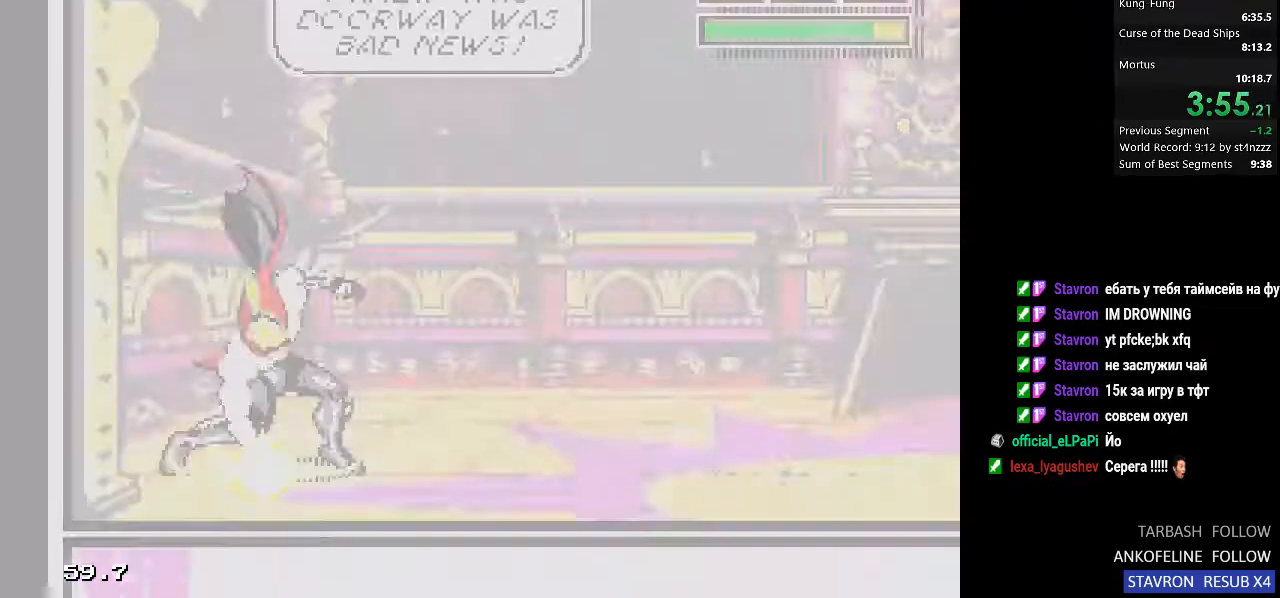
{"dt_ms": 500, "buttons": ["DPAD_RIGHT"], "left_stick": "center", "right_stick": "center", "events": [[133, "DPAD_RIGHT", "up"], [233, "DPAD_RIGHT", "down"]]}
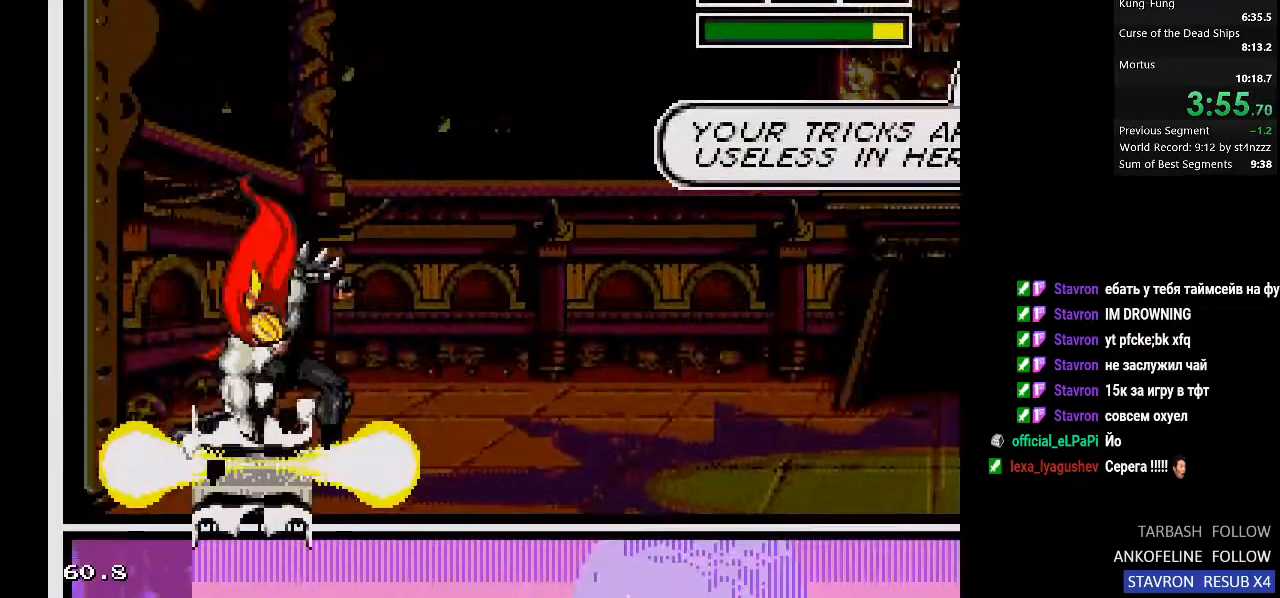
{"dt_ms": 1000, "buttons": ["DPAD_RIGHT"], "left_stick": "center", "right_stick": "center"}
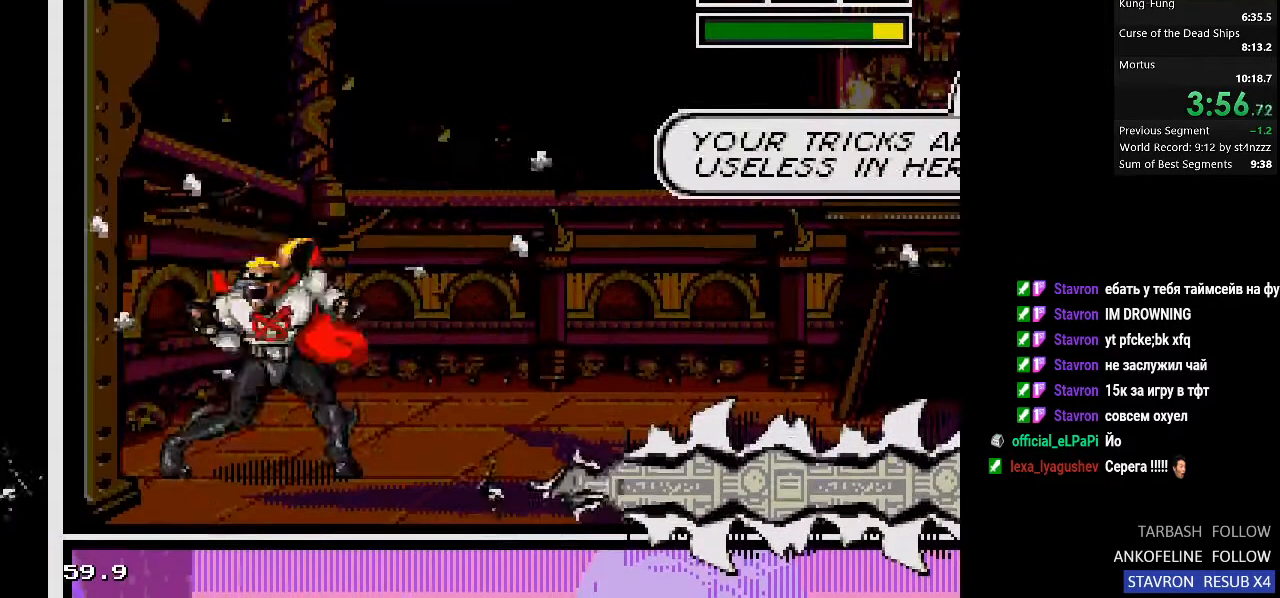
{"dt_ms": 500, "buttons": ["DPAD_RIGHT"], "left_stick": "center", "right_stick": "center", "events": []}
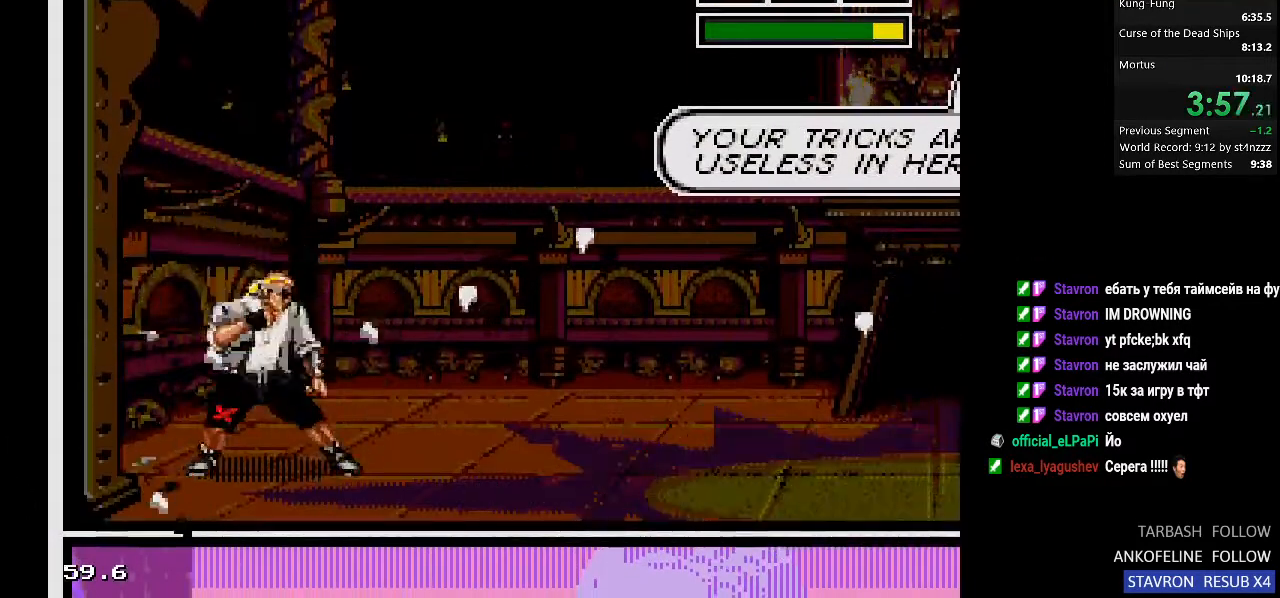
{"dt_ms": 500, "buttons": ["SQUARE"], "left_stick": "center", "right_stick": "center", "events": [[333, "DPAD_RIGHT", "up"], [400, "SQUARE", "down"]]}
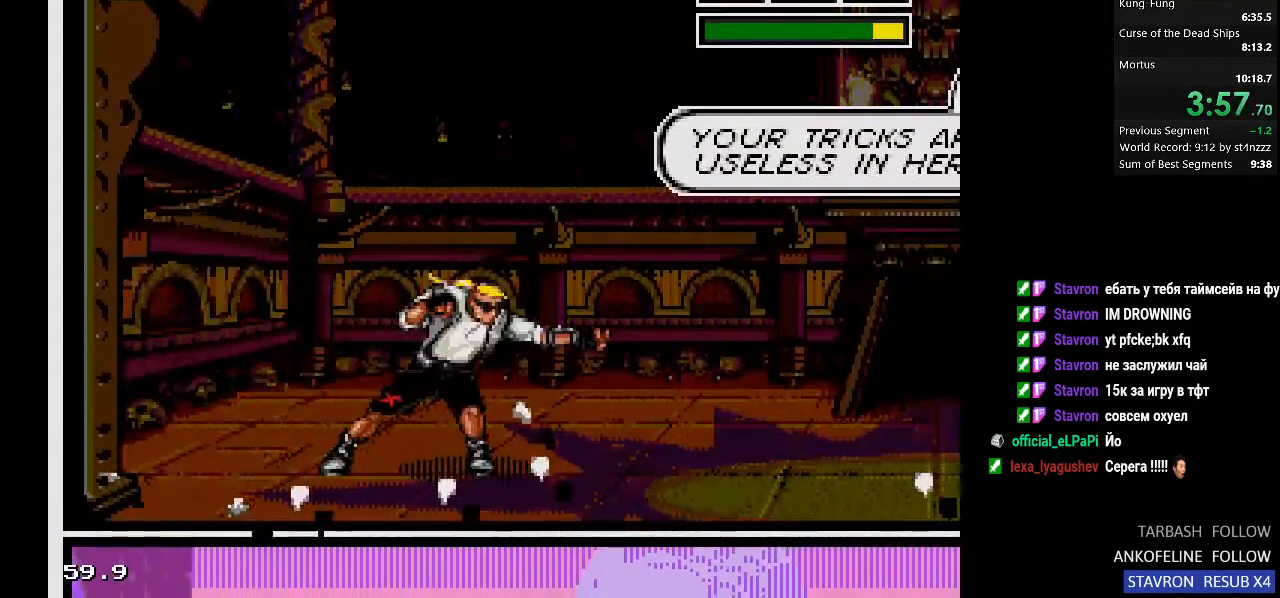
{"dt_ms": 500, "buttons": ["SQUARE"], "left_stick": "center", "right_stick": "center", "events": []}
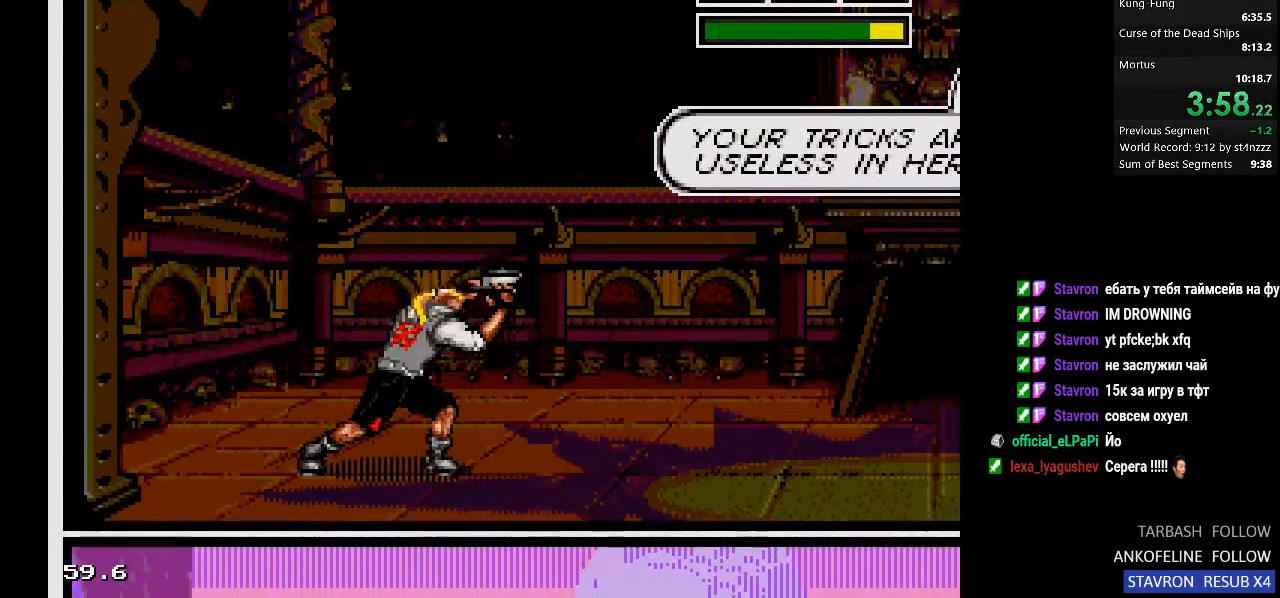
{"dt_ms": 500, "buttons": ["SQUARE"], "left_stick": "center", "right_stick": "center", "events": []}
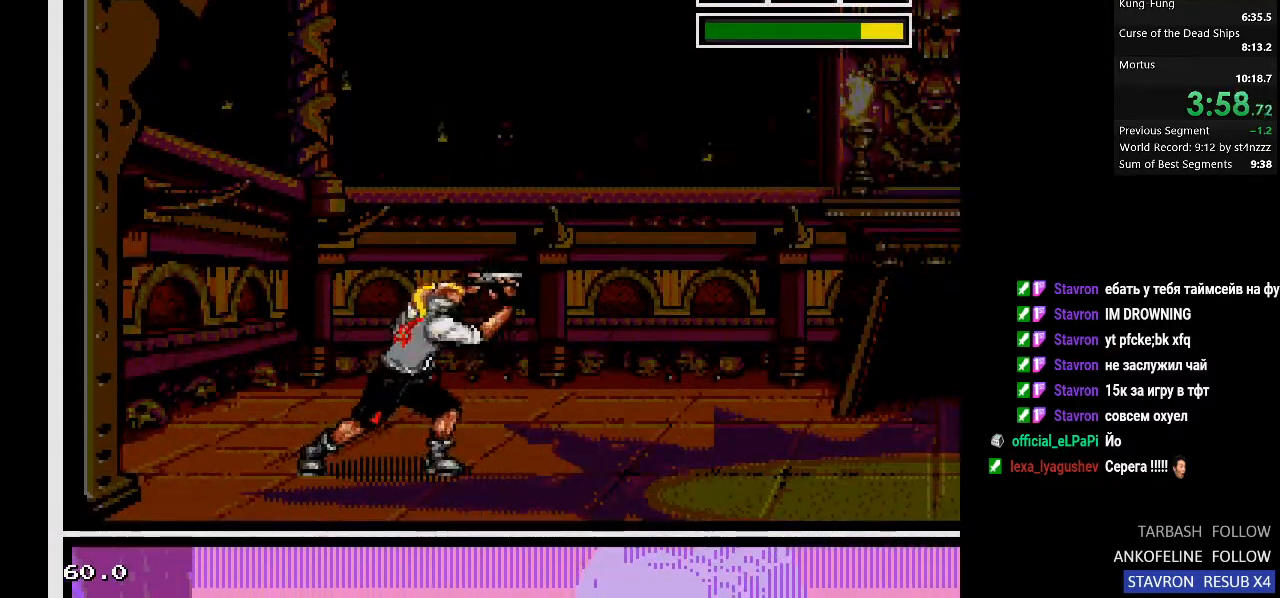
{"dt_ms": 500, "buttons": ["SQUARE"], "left_stick": "center", "right_stick": "center", "events": []}
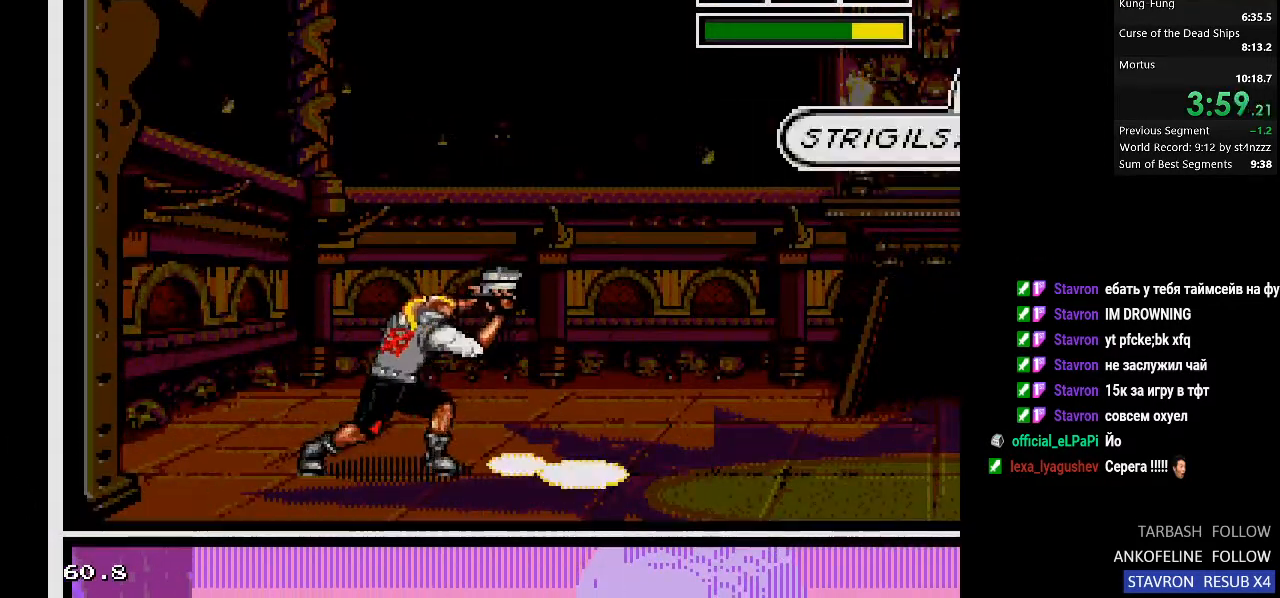
{"dt_ms": 500, "buttons": ["SQUARE"], "left_stick": "center", "right_stick": "center", "events": []}
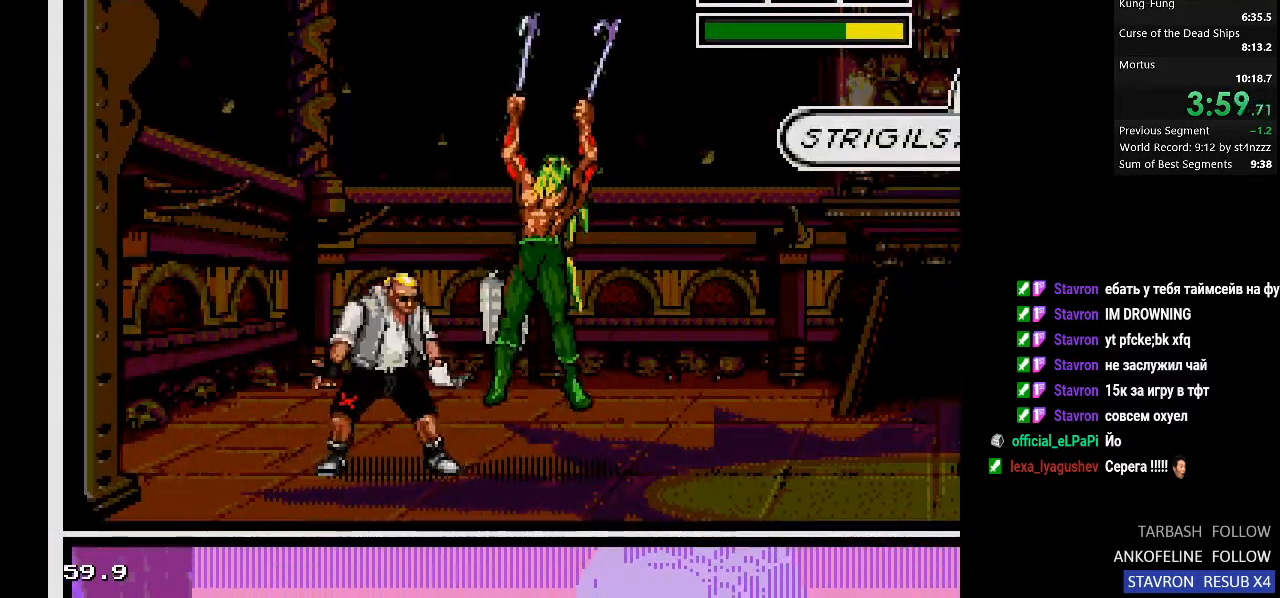
{"dt_ms": 500, "buttons": ["SQUARE"], "left_stick": "center", "right_stick": "center", "events": []}
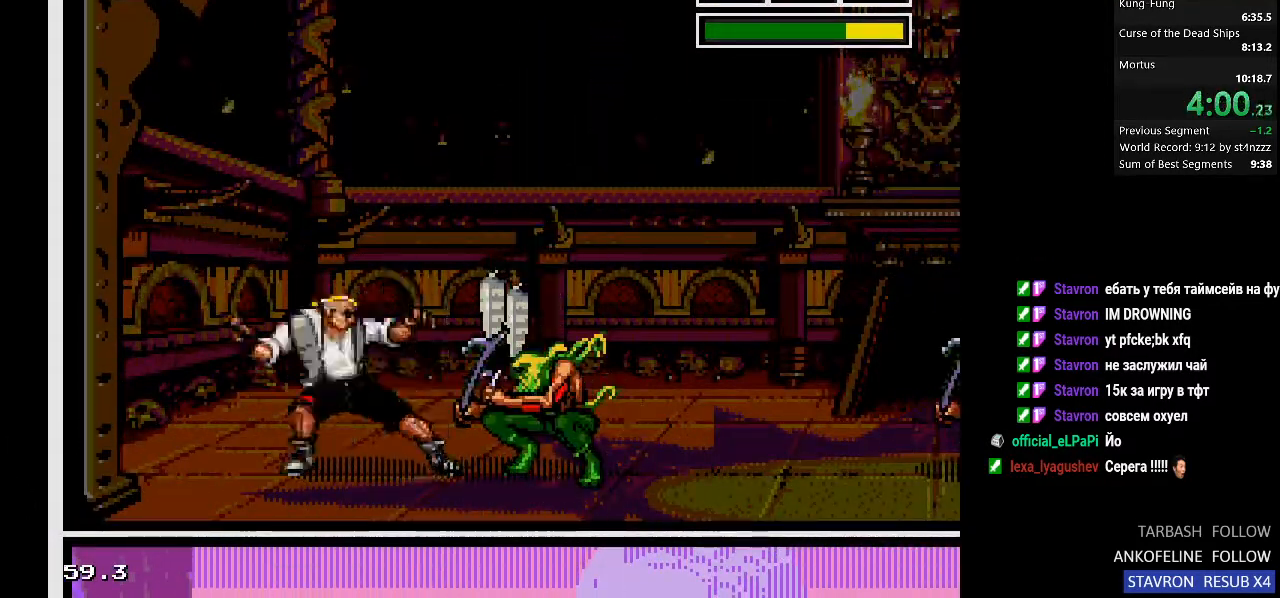
{"dt_ms": 500, "buttons": ["DPAD_LEFT"], "left_stick": "center", "right_stick": "center", "events": [[300, "SQUARE", "up"], [367, "DPAD_LEFT", "down"]]}
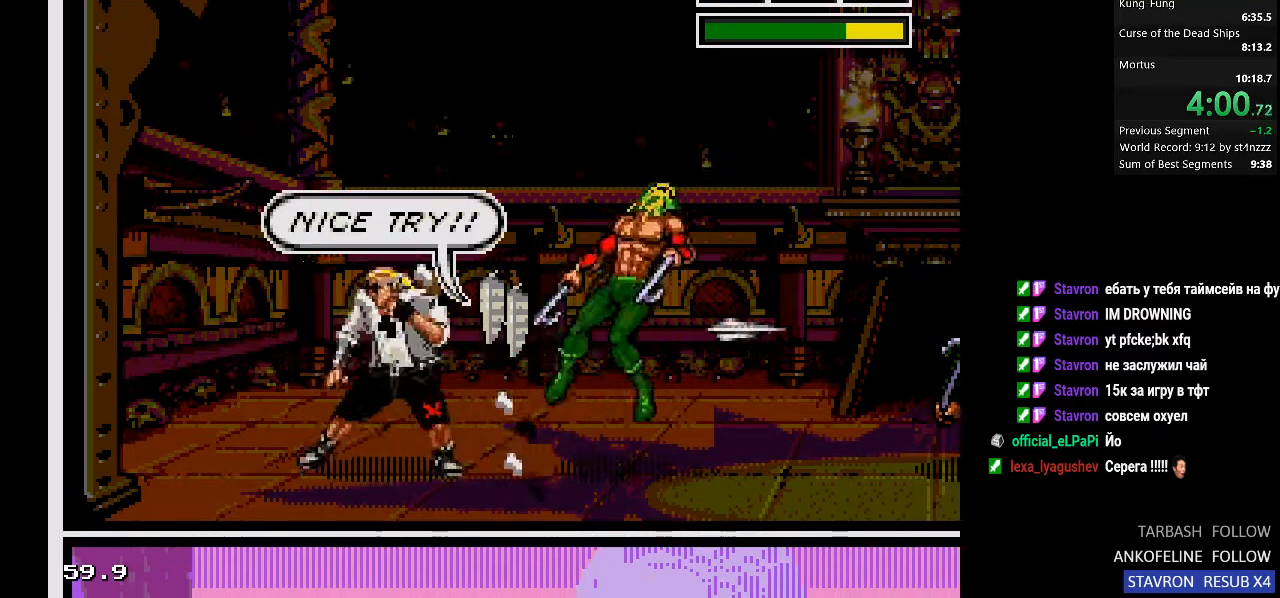
{"dt_ms": 500, "buttons": ["DPAD_RIGHT"], "left_stick": "center", "right_stick": "center", "events": [[433, "DPAD_LEFT", "up"], [500, "DPAD_RIGHT", "down"]]}
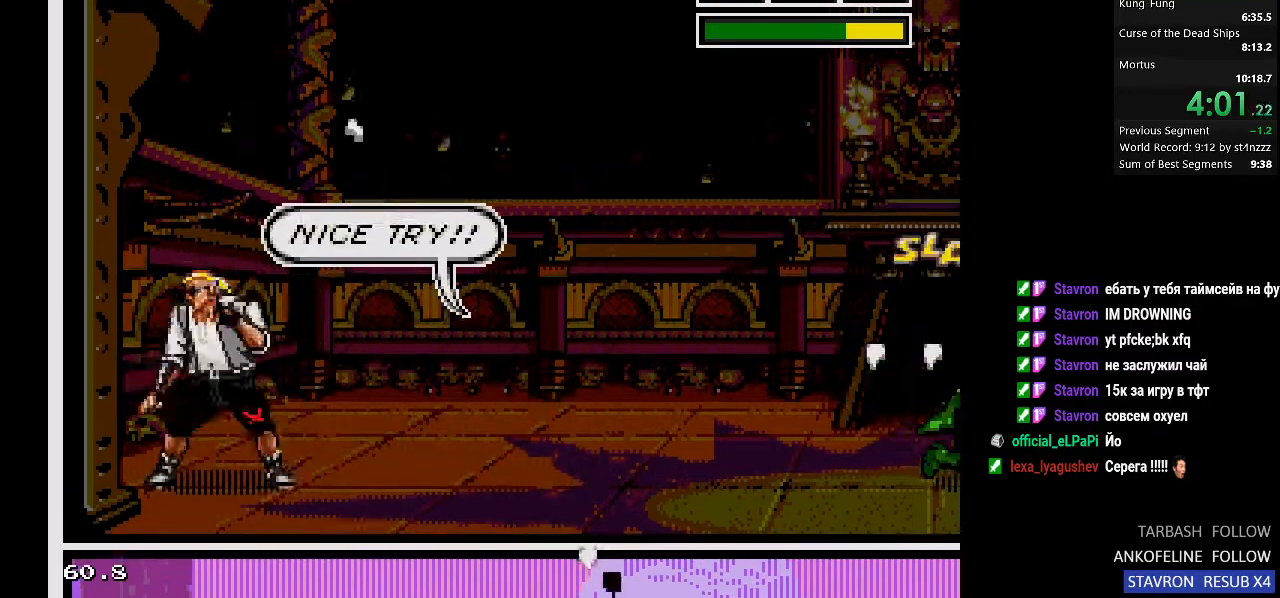
{"dt_ms": 500, "buttons": ["SQUARE"], "left_stick": "center", "right_stick": "center", "events": [[67, "DPAD_RIGHT", "up"], [300, "SQUARE", "down"]]}
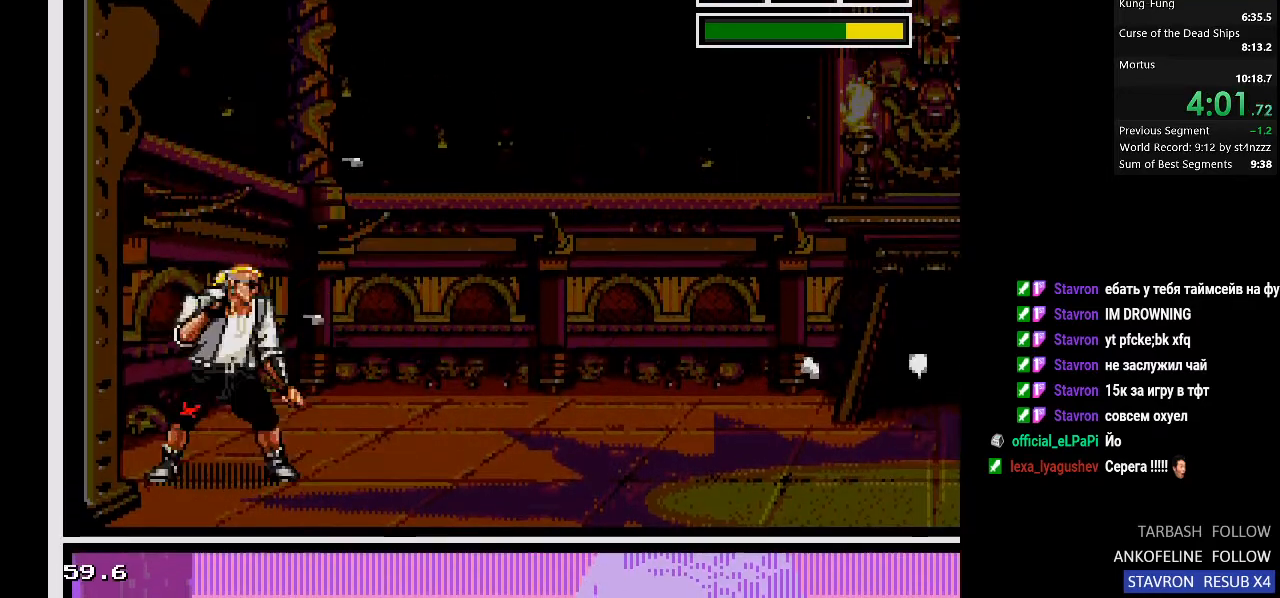
{"dt_ms": 500, "buttons": ["DPAD_UP"], "left_stick": "center", "right_stick": "center", "events": [[200, "CIRCLE", "down"], [367, "DPAD_UP", "down"], [400, "CIRCLE", "up"], [500, "SQUARE", "up"]]}